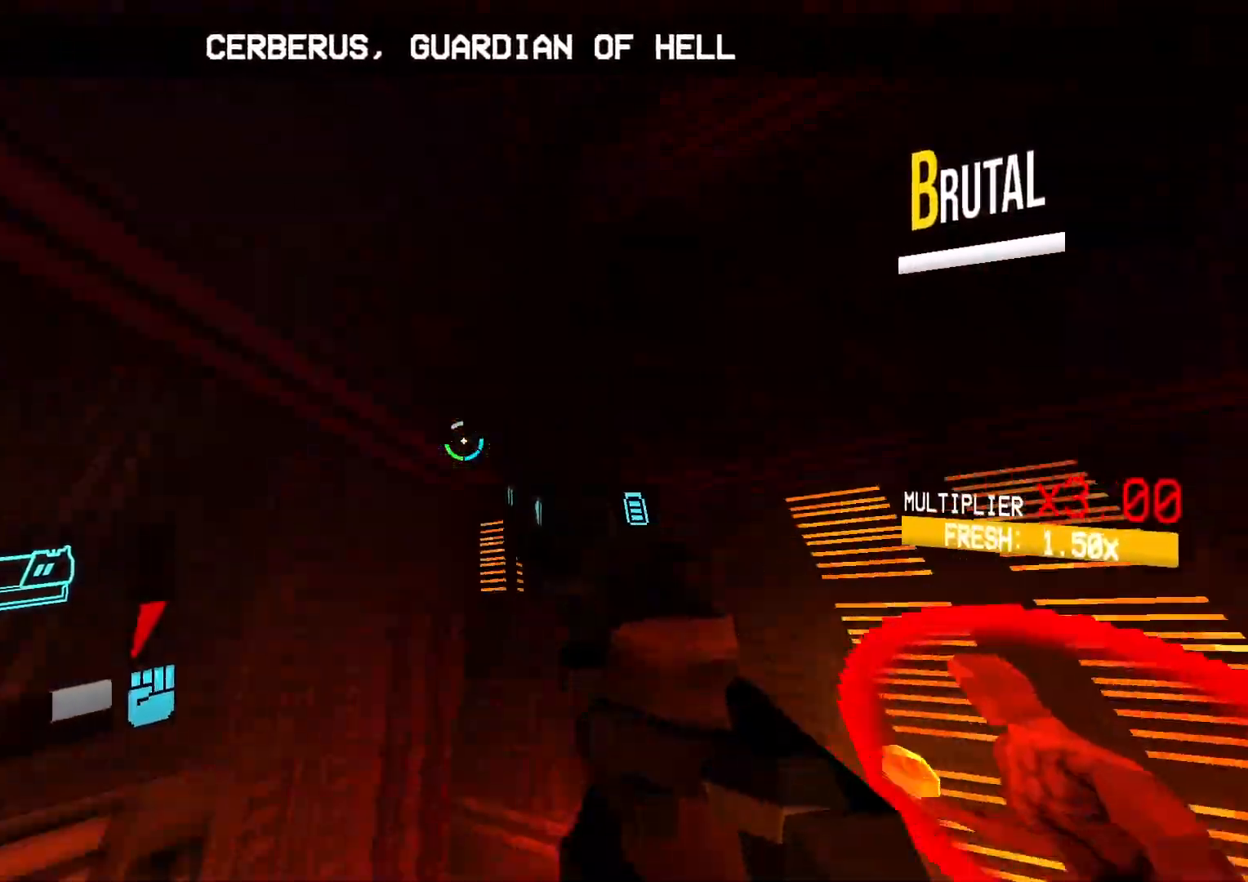
Gameplay with a controller (Xbox layout); each line is a JSON object with the inputs held at the frame after it. "events" lists button and stick changes between this image and that frame as [ms after this image, input, new state], when the widget could be followed in between. Not read: L1 L3 R1 R3 TOUCHPAD left_stick other_buttons right_stick.
{"buttons": ["DPAD_DOWN"]}
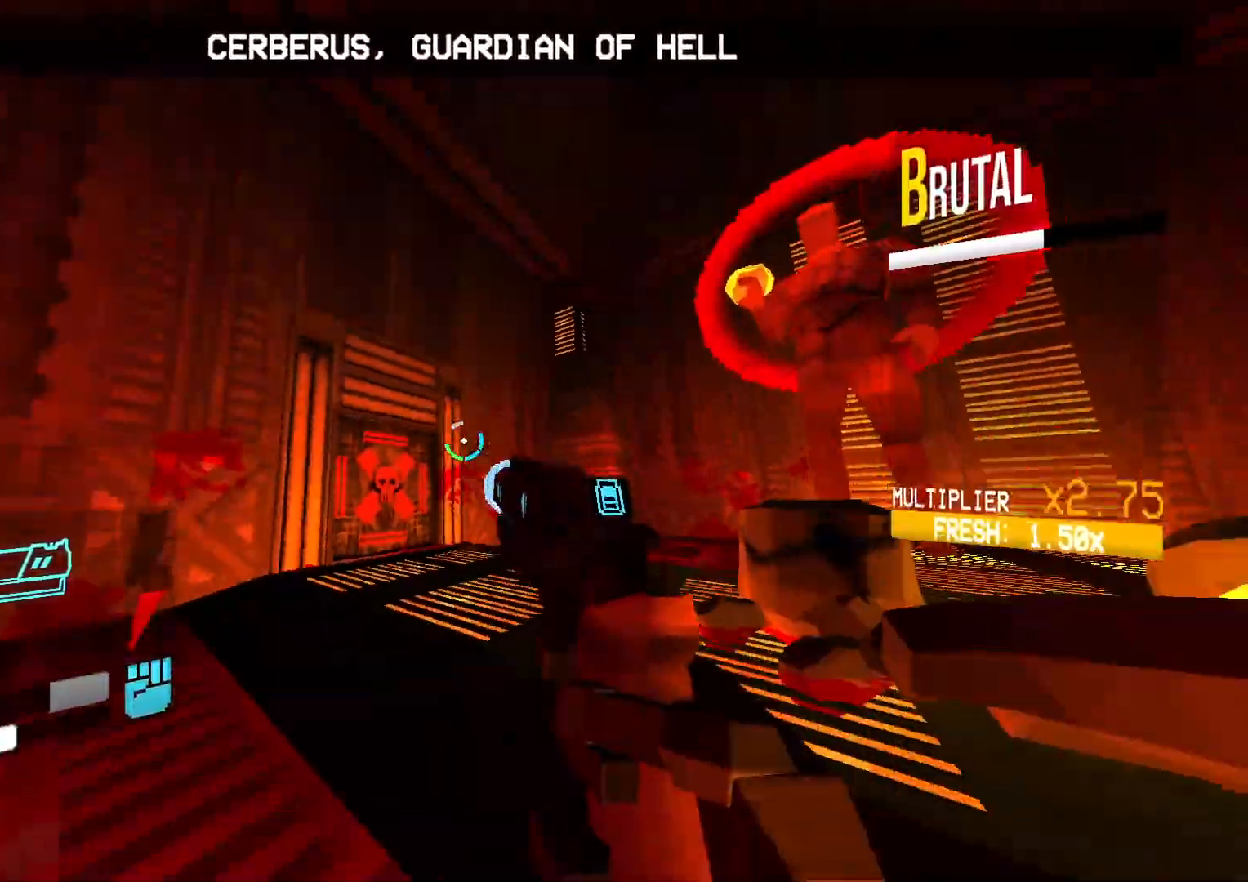
{"buttons": ["DPAD_DOWN"]}
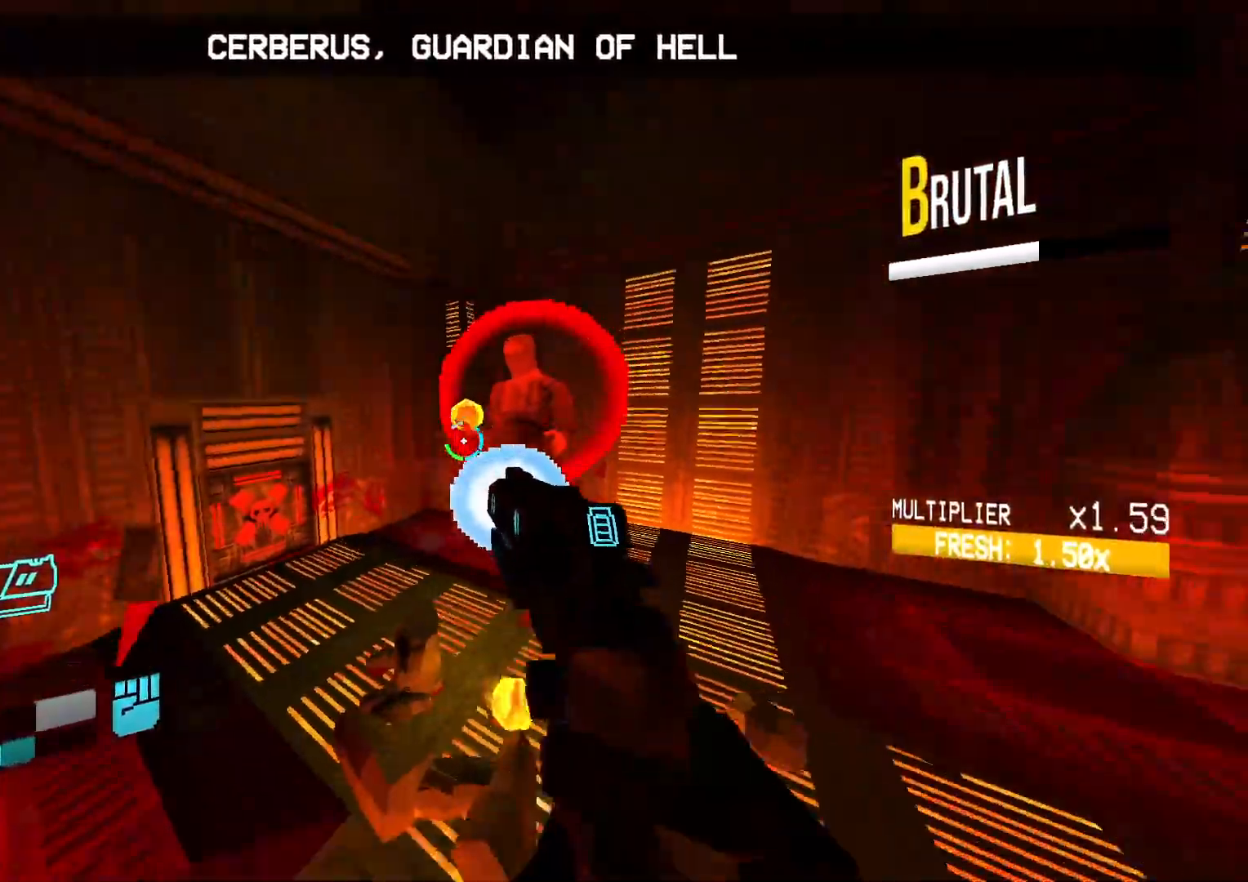
{"buttons": ["DPAD_DOWN"]}
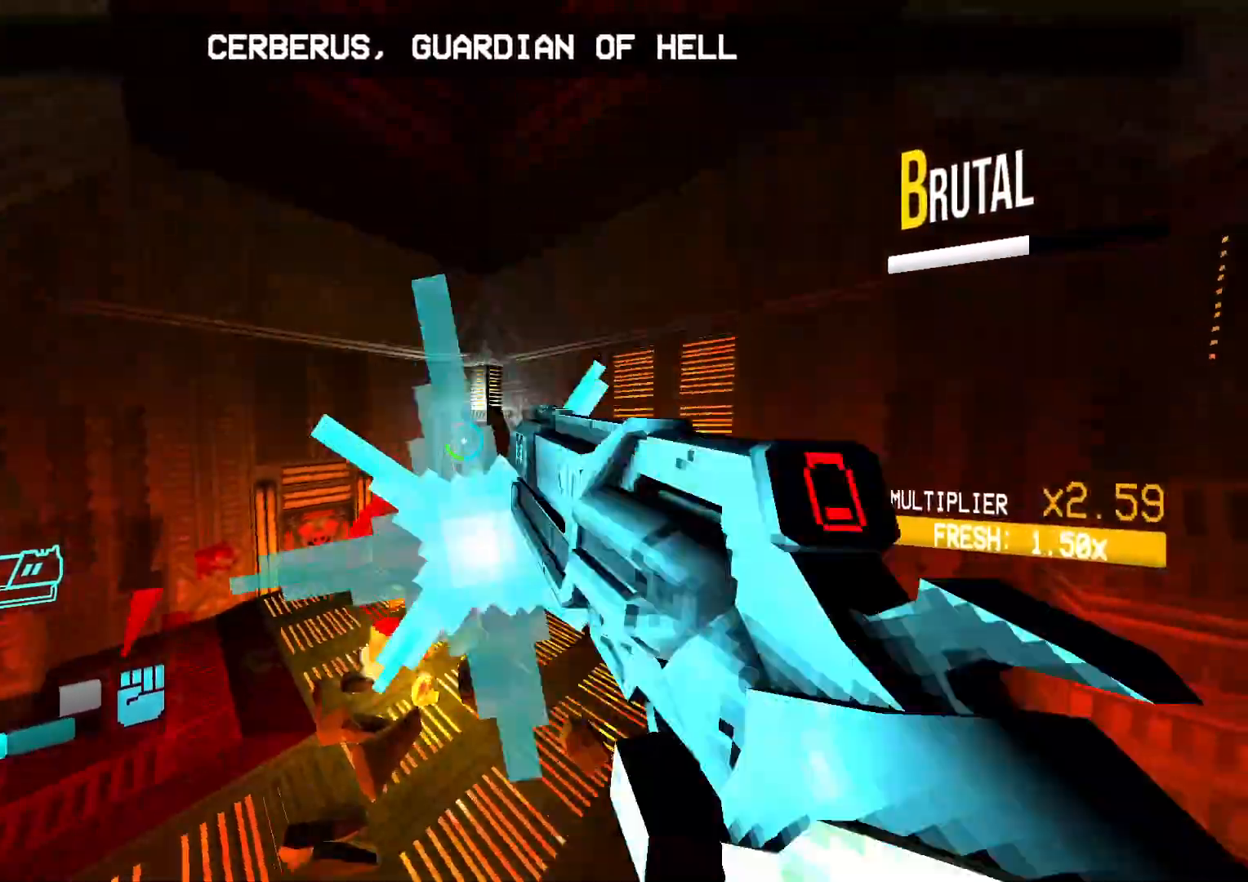
{"buttons": ["DPAD_UP"], "events": [[233, "DPAD_RIGHT", "down"], [283, "DPAD_DOWN", "up"], [383, "DPAD_UP", "down"], [417, "DPAD_RIGHT", "up"]]}